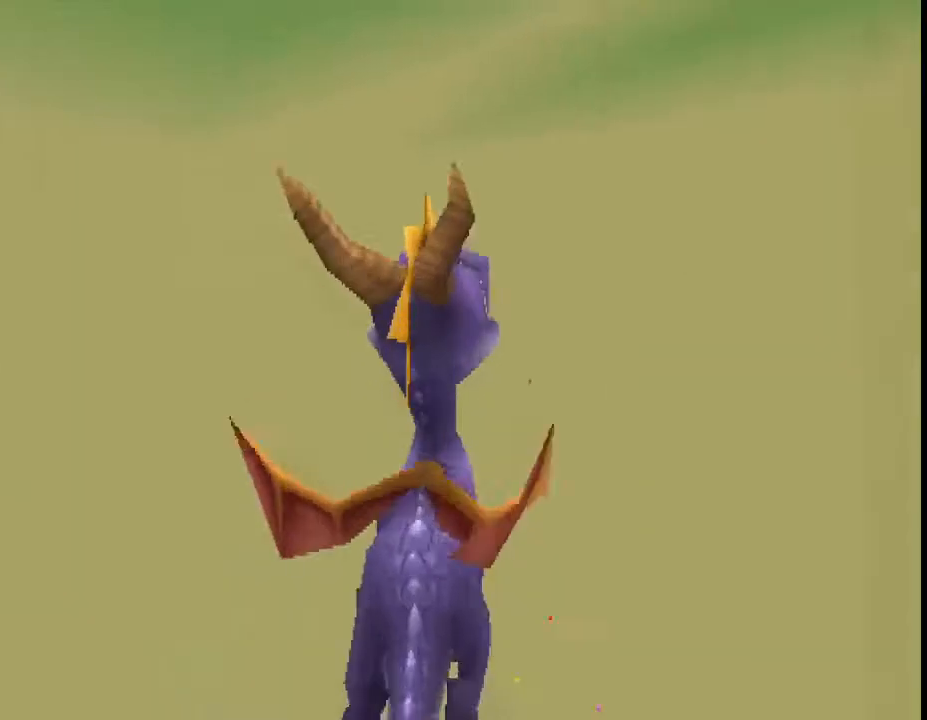
Gameplay with a controller (PlayStation layout); each line is a JSON object with the inputs held at the frame after it. "events" lists button and stick changes between this image and that frame as [ms after this image, input, new state], when the widget could be followed in between. Not read: L3 R3 right_stick.
{"buttons": [], "left_stick": "center", "events": []}
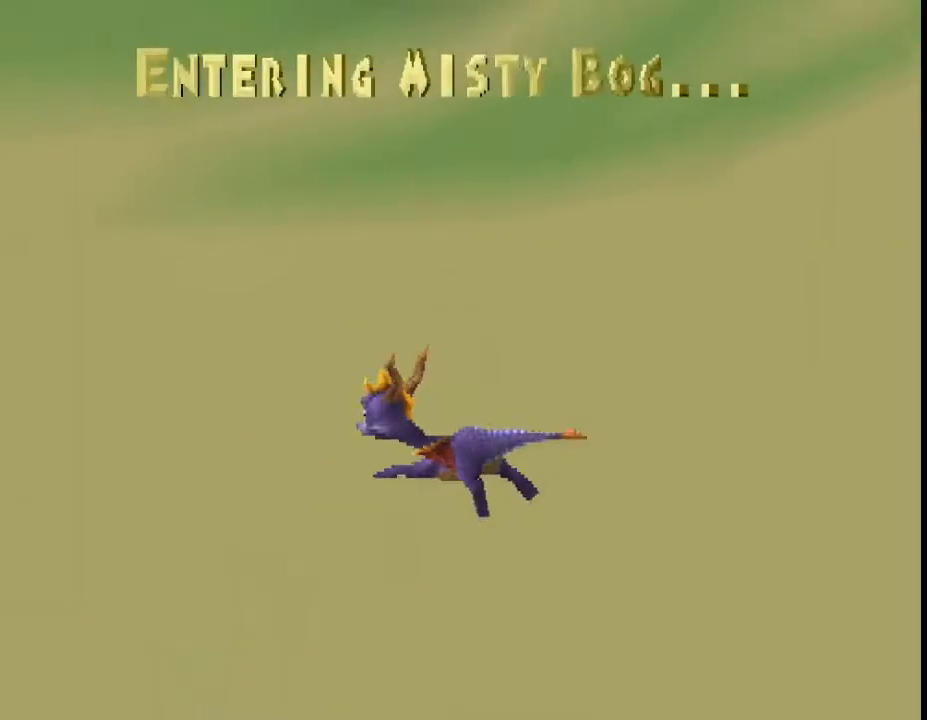
{"buttons": [], "left_stick": "center", "events": []}
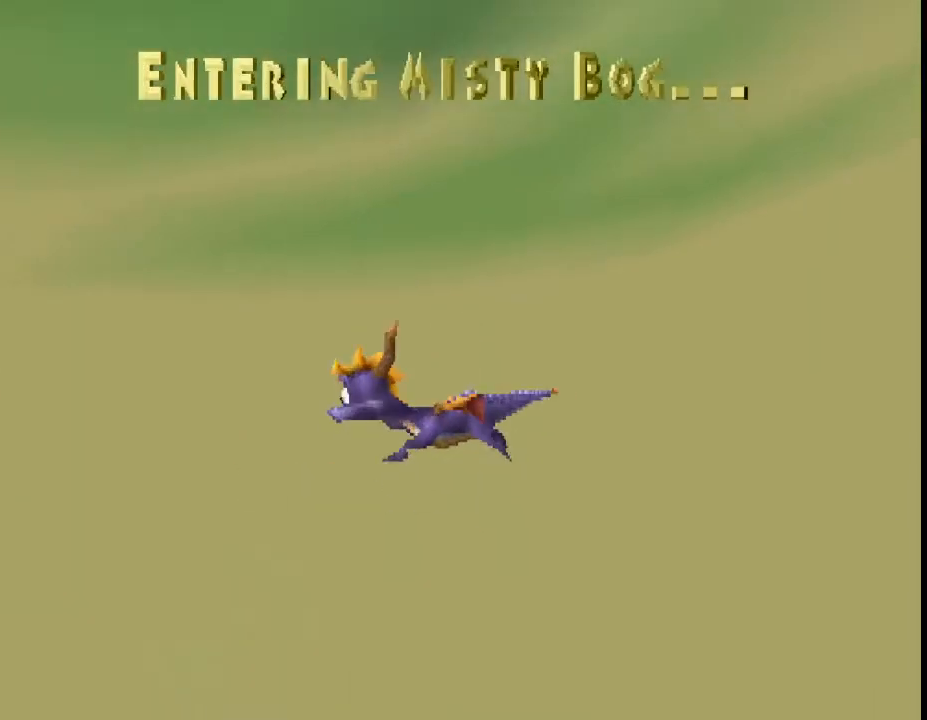
{"buttons": [], "left_stick": "center", "events": [[167, "CROSS", "down"], [333, "CROSS", "up"]]}
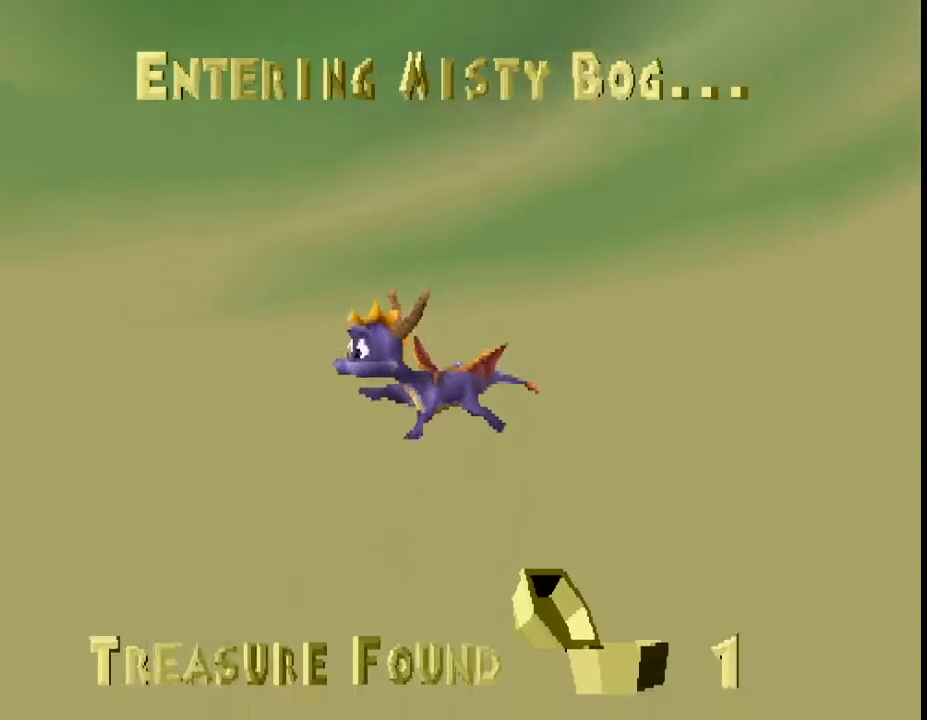
{"buttons": ["CROSS"], "left_stick": "center", "events": [[33, "CROSS", "down"], [133, "CROSS", "up"], [200, "CROSS", "down"], [333, "CROSS", "up"], [467, "CROSS", "down"]]}
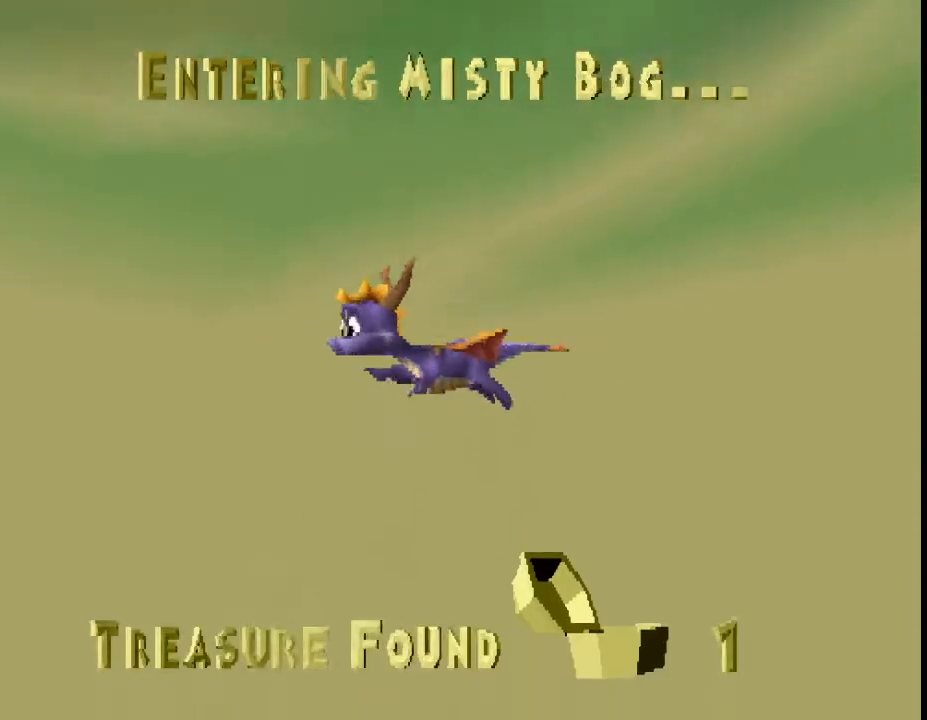
{"buttons": [], "left_stick": "center", "events": [[67, "CROSS", "up"], [200, "CROSS", "down"], [300, "CROSS", "up"], [400, "CROSS", "down"], [500, "CROSS", "up"]]}
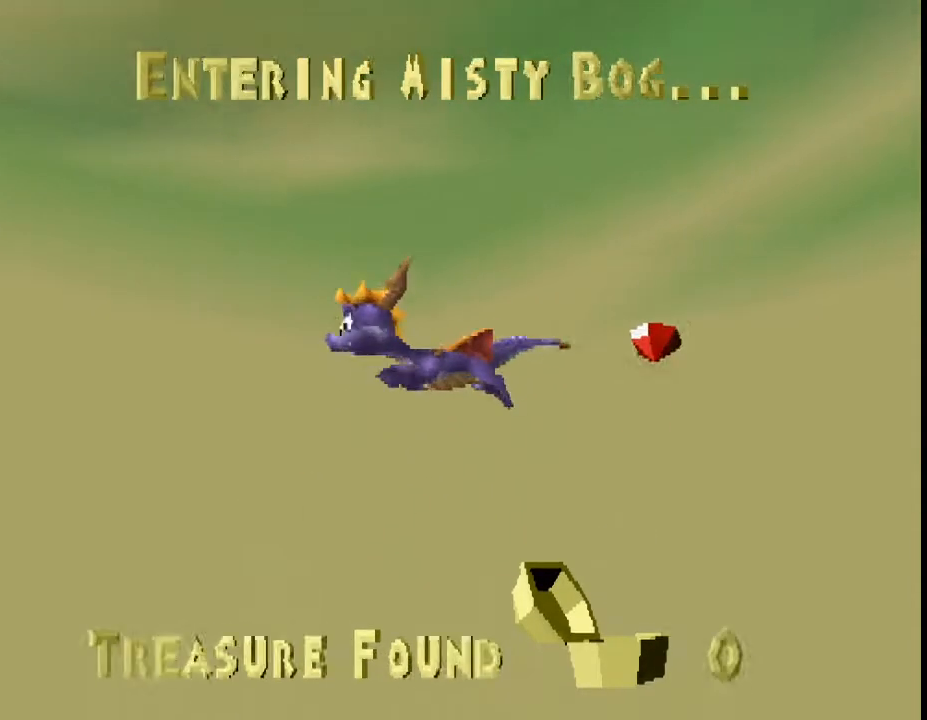
{"buttons": [], "left_stick": "center", "events": [[167, "CROSS", "down"], [267, "CROSS", "up"], [367, "CROSS", "down"], [500, "CROSS", "up"]]}
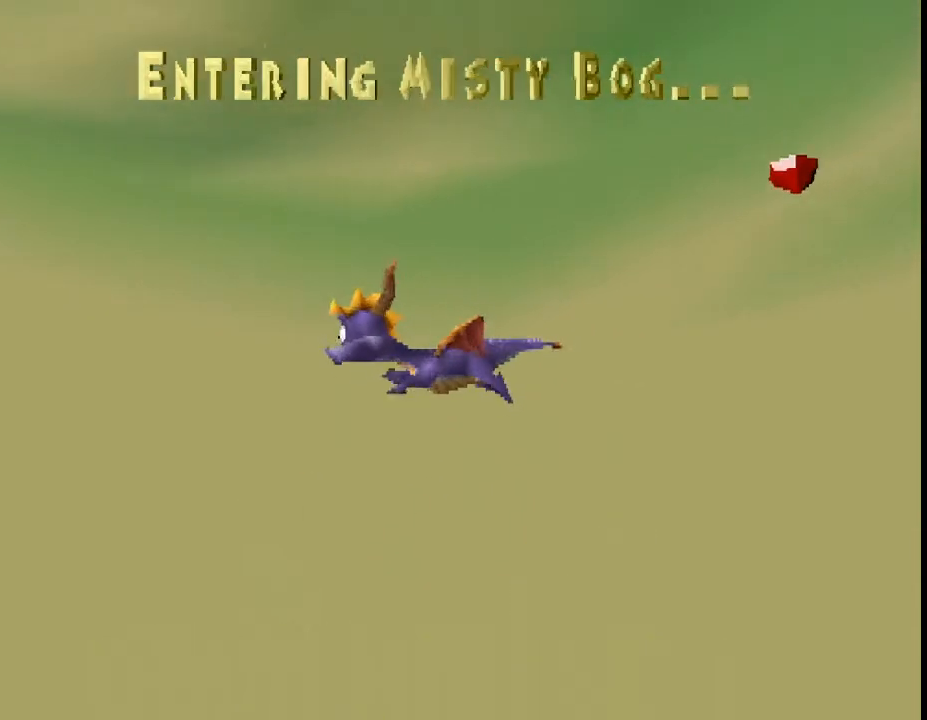
{"buttons": ["CROSS"], "left_stick": "center", "events": [[100, "CROSS", "down"], [200, "CROSS", "up"], [333, "CROSS", "down"], [433, "CROSS", "up"], [500, "CROSS", "down"]]}
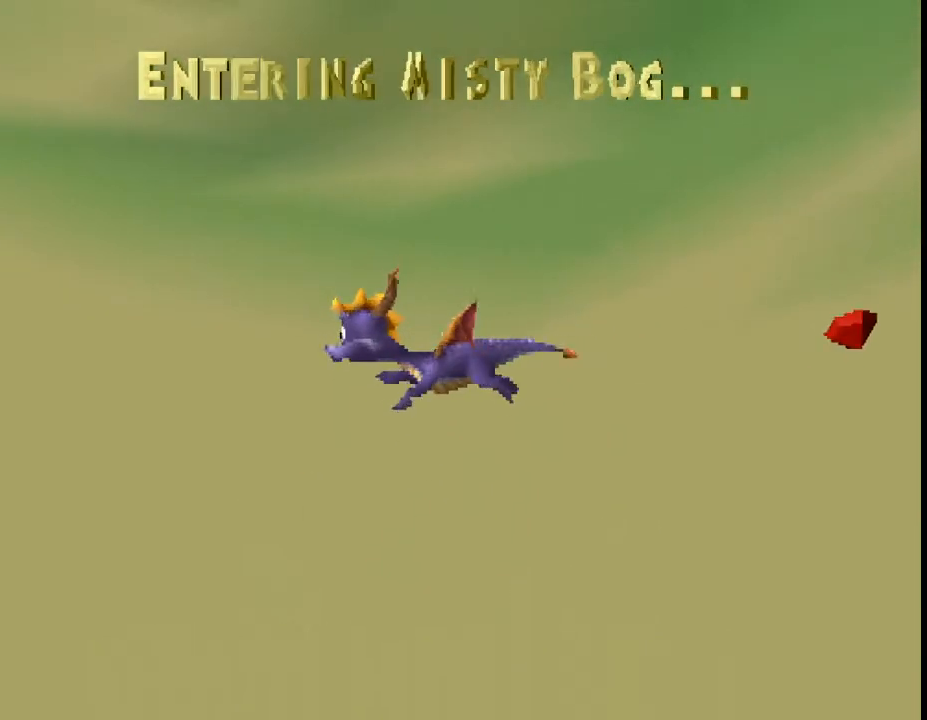
{"buttons": ["CROSS"], "left_stick": "center", "events": [[167, "CROSS", "up"], [300, "CROSS", "down"], [433, "CROSS", "up"], [500, "CROSS", "down"]]}
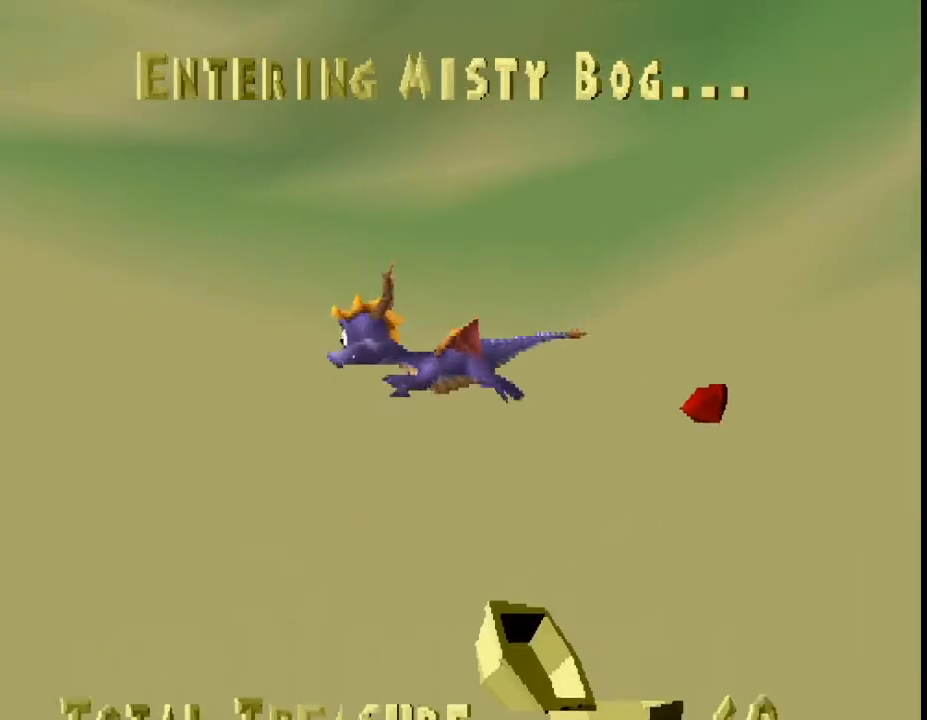
{"buttons": ["CROSS"], "left_stick": "center", "events": [[167, "CROSS", "up"], [267, "CROSS", "down"], [333, "CROSS", "up"], [500, "CROSS", "down"]]}
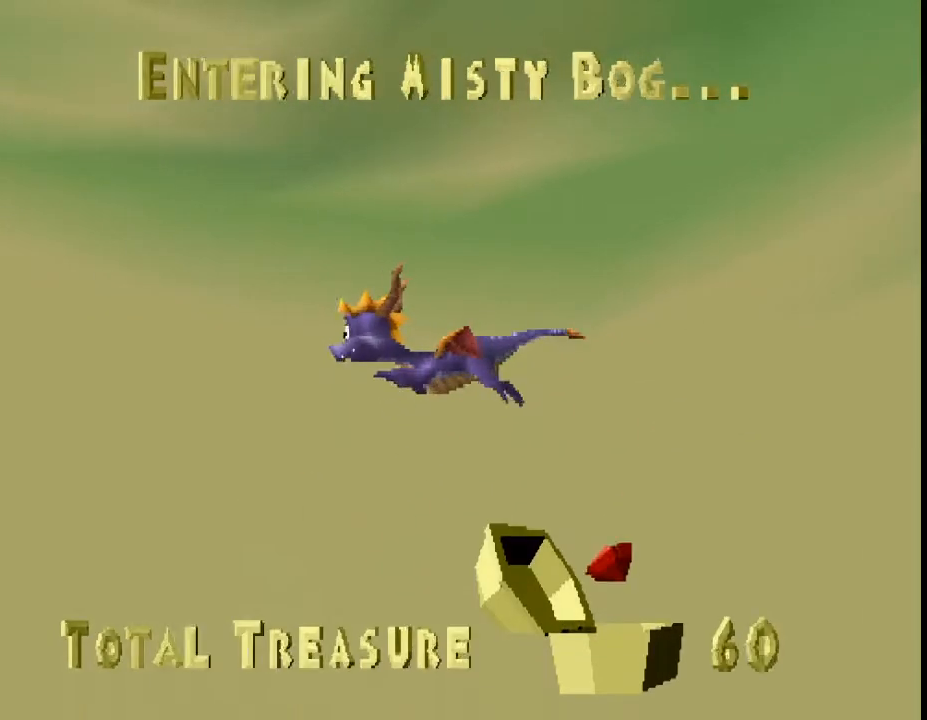
{"buttons": ["CROSS"], "left_stick": "center", "events": [[100, "CROSS", "up"], [233, "CROSS", "down"], [367, "CROSS", "up"], [500, "CROSS", "down"]]}
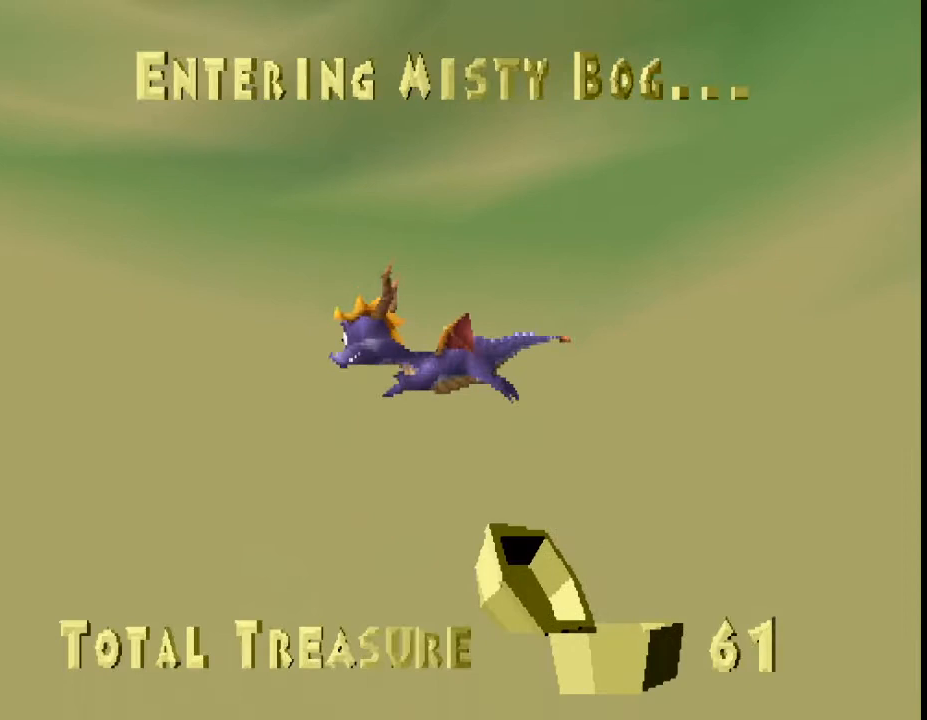
{"buttons": [], "left_stick": "center", "events": [[133, "CROSS", "up"]]}
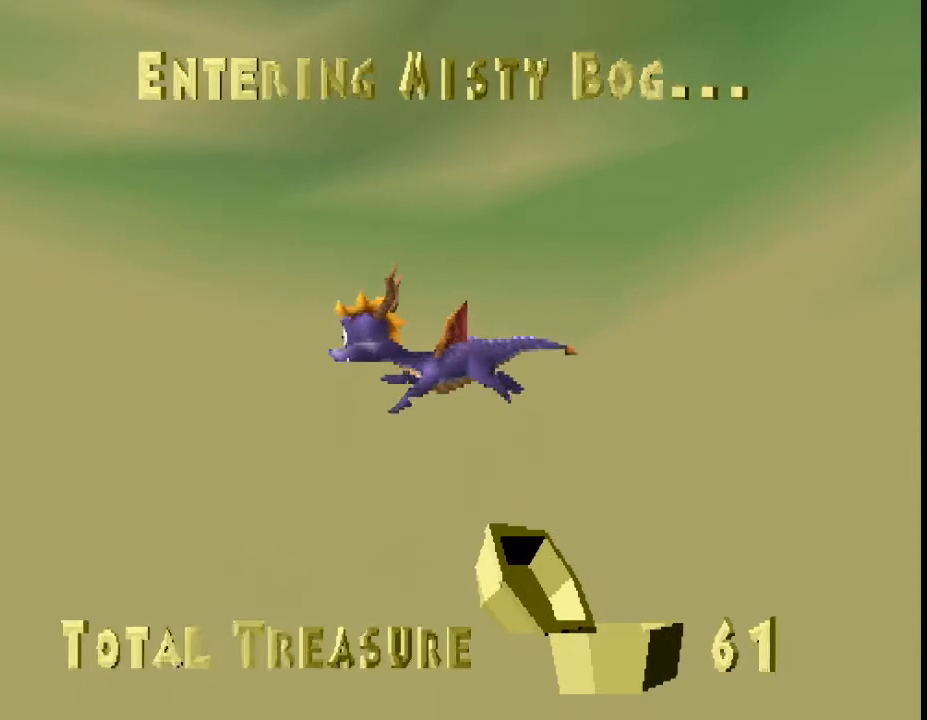
{"buttons": [], "left_stick": "center", "events": []}
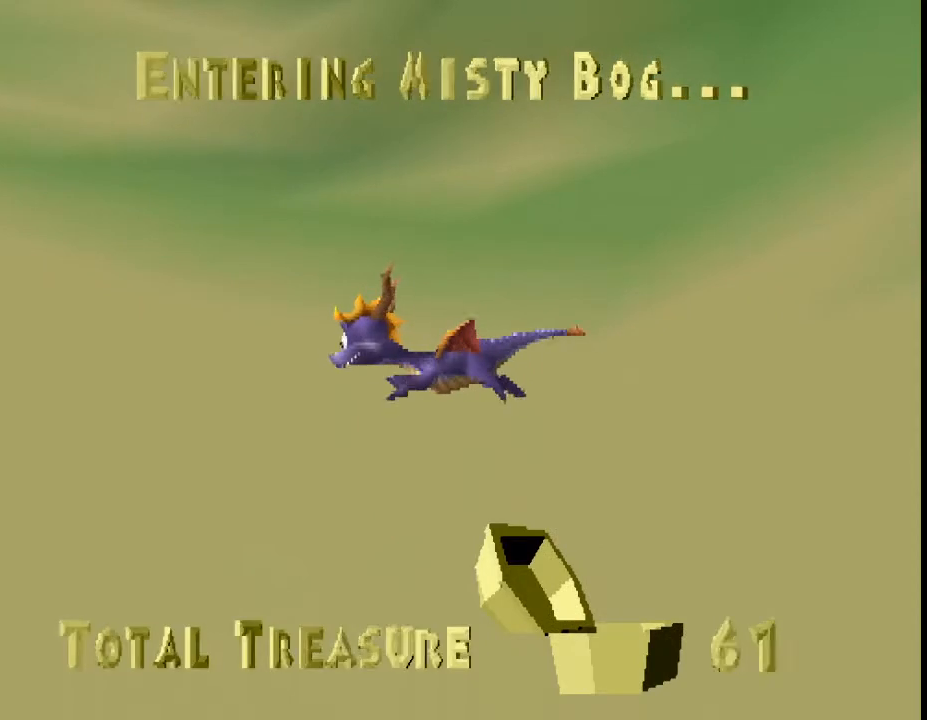
{"buttons": ["CROSS", "SQUARE"], "left_stick": "center", "events": [[100, "CROSS", "down"], [100, "SQUARE", "down"]]}
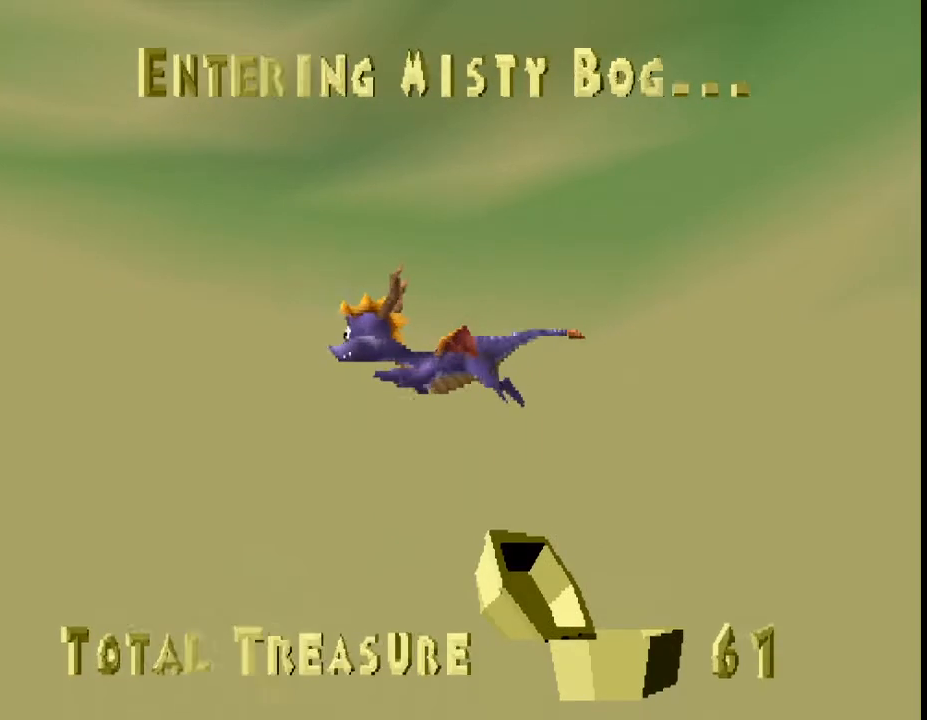
{"buttons": ["CROSS", "SQUARE"], "left_stick": "center", "events": []}
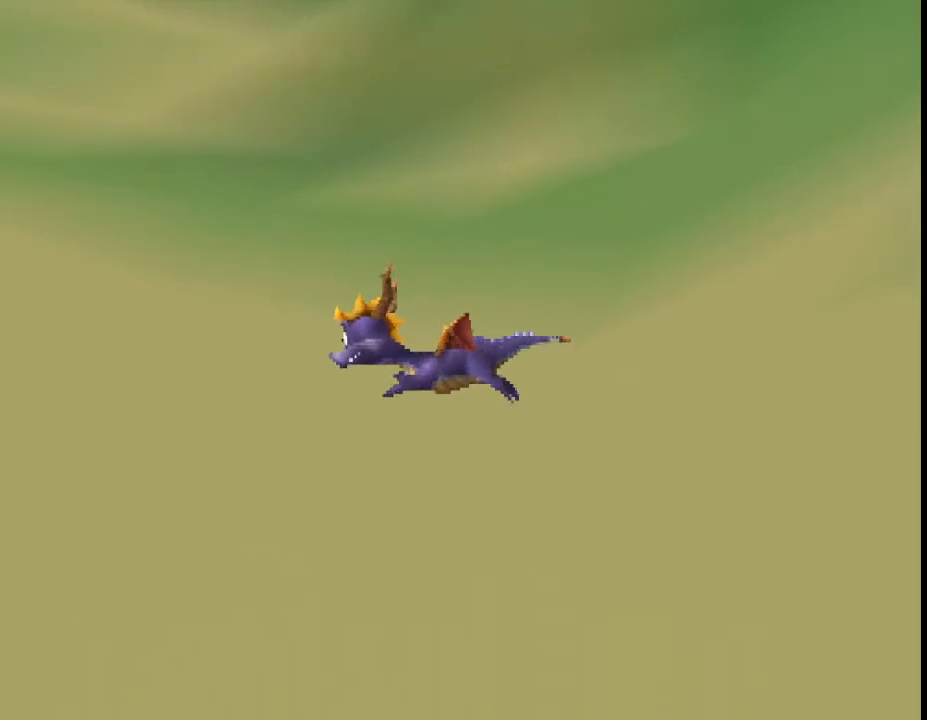
{"buttons": ["CROSS", "SQUARE"], "left_stick": "center", "events": []}
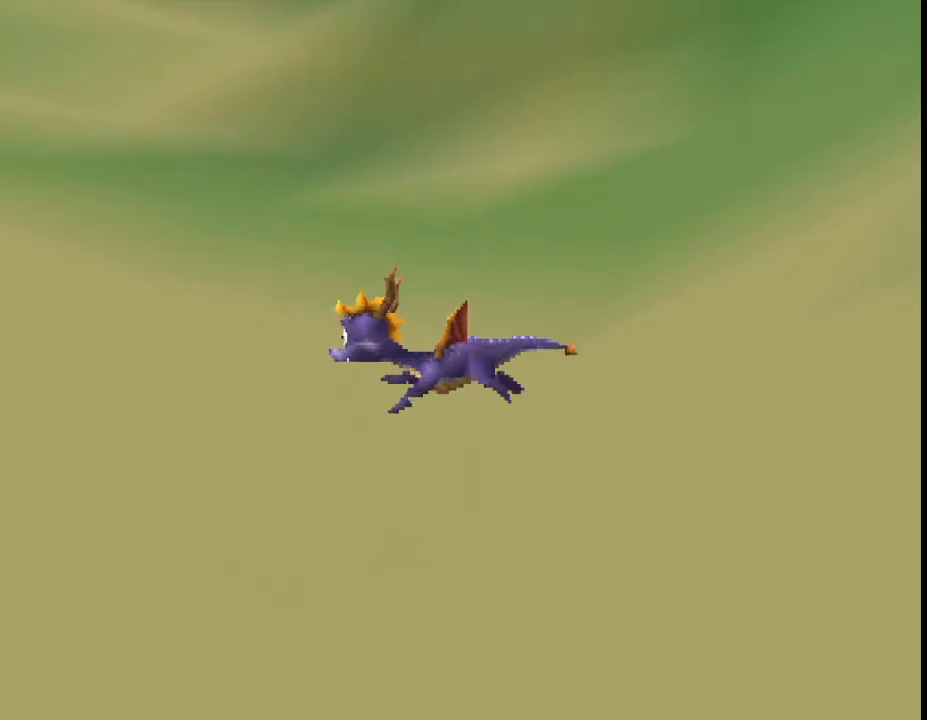
{"buttons": ["CROSS", "SQUARE"], "left_stick": "center", "events": []}
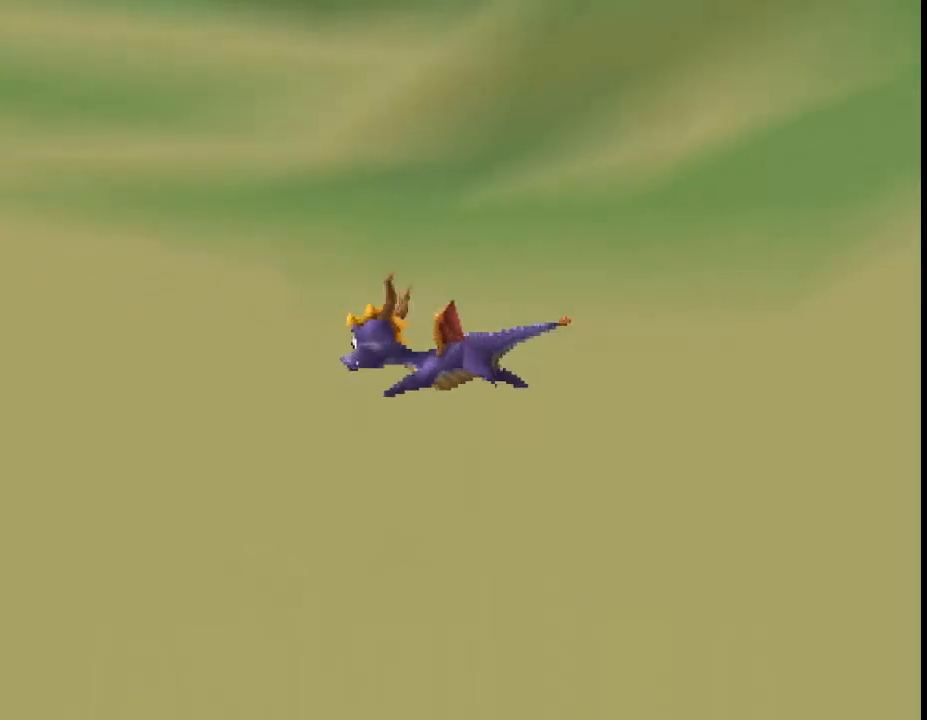
{"buttons": ["CROSS", "SQUARE"], "left_stick": "center", "events": []}
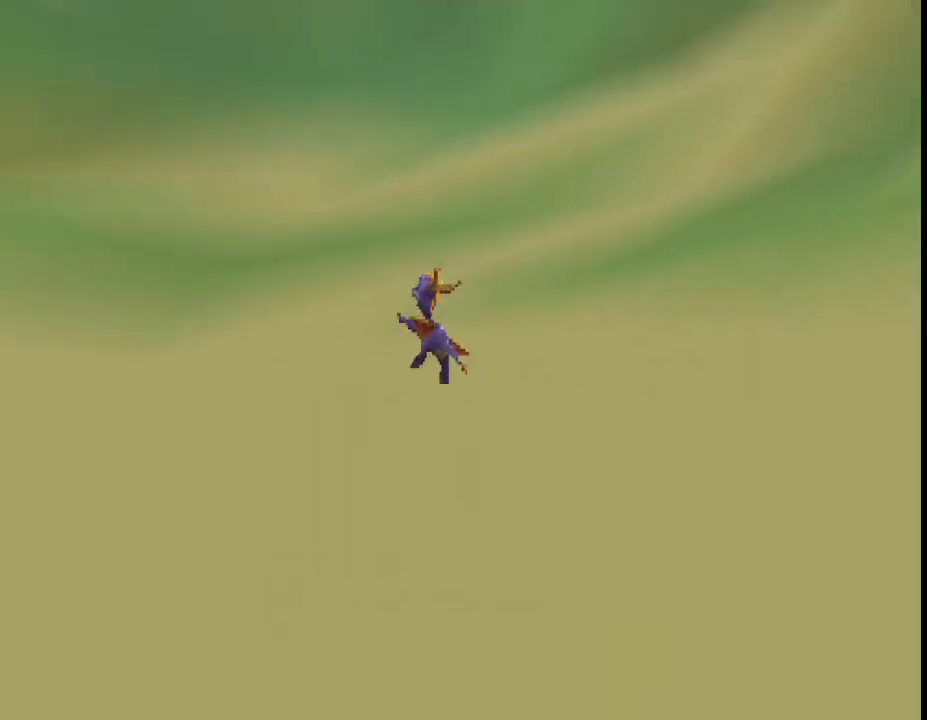
{"buttons": ["CROSS", "SQUARE"], "left_stick": "center", "events": []}
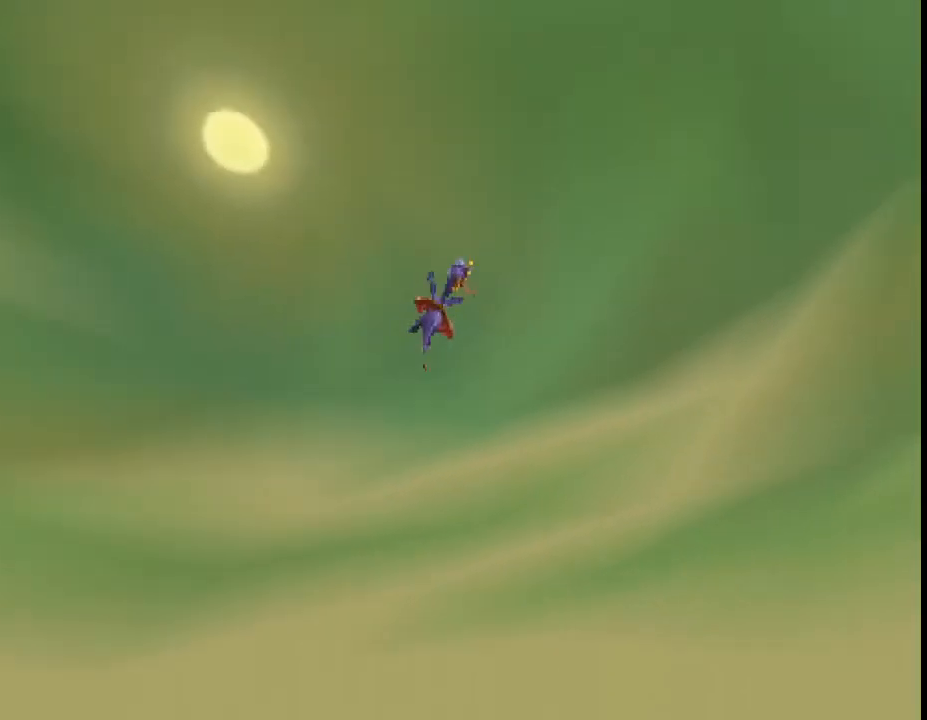
{"buttons": ["CROSS", "SQUARE"], "left_stick": "center", "events": []}
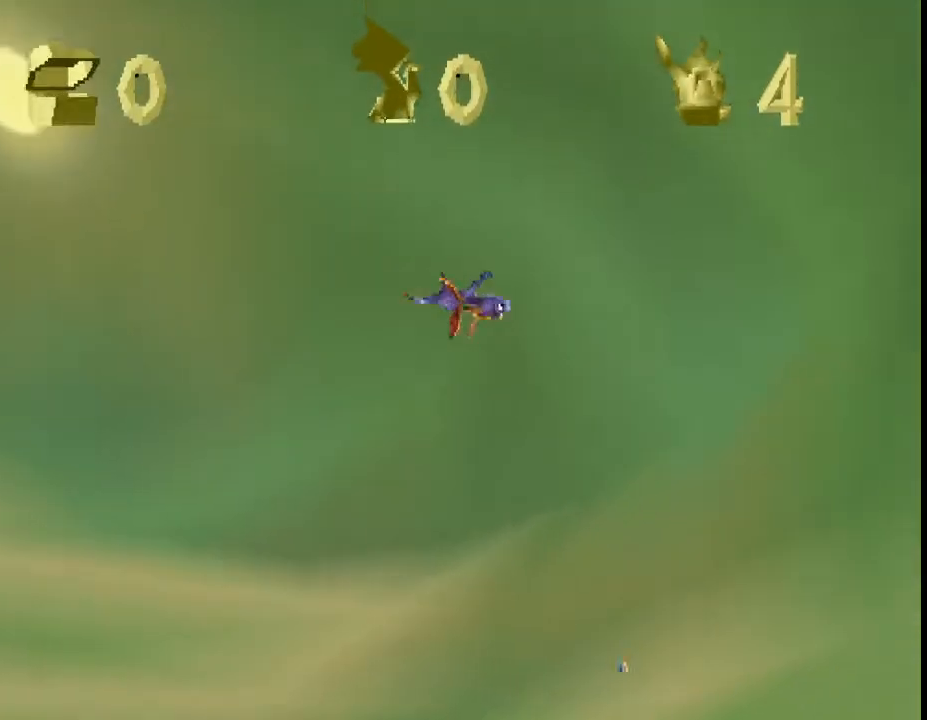
{"buttons": ["CIRCLE"], "left_stick": "center", "events": [[33, "CROSS", "up"], [100, "SQUARE", "up"], [433, "CIRCLE", "down"]]}
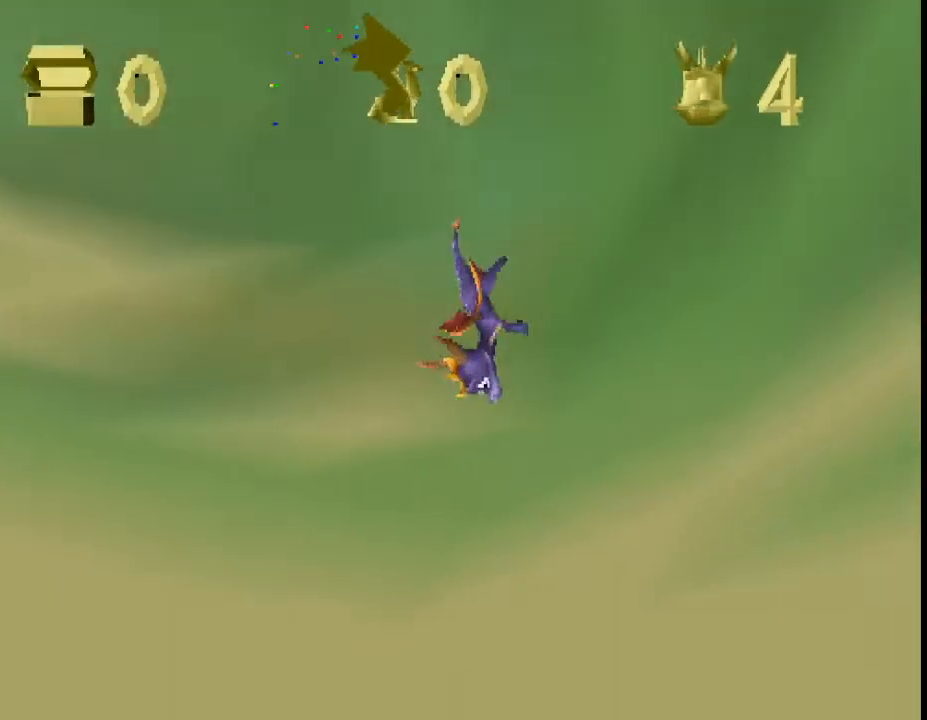
{"buttons": ["CIRCLE"], "left_stick": "center", "events": [[33, "CIRCLE", "up"], [133, "CIRCLE", "down"], [200, "CIRCLE", "up"], [333, "CIRCLE", "down"], [367, "CIRCLE", "up"], [467, "CIRCLE", "down"]]}